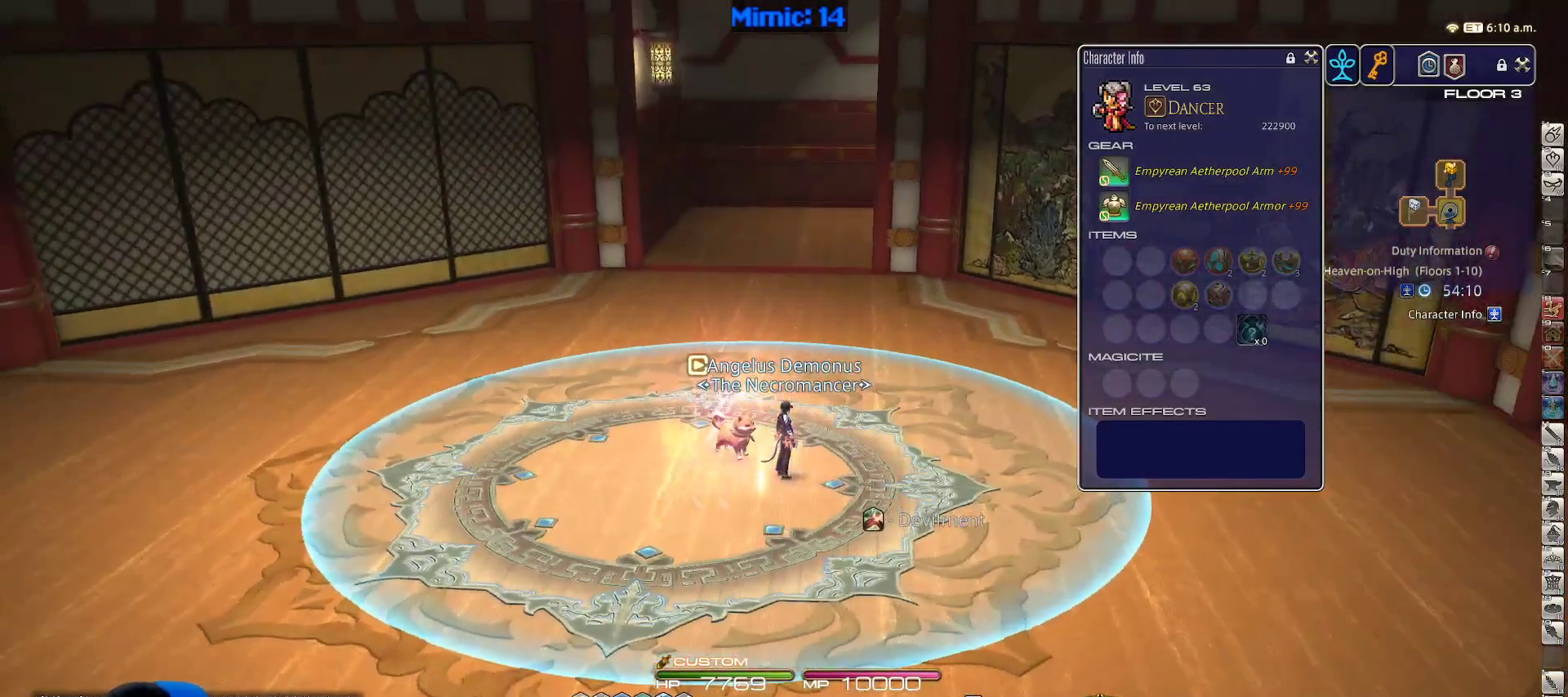
Gameplay with keyboard; each line is a JSON object with the keys held at the frame after it. "events" lists presses ("down") and releases ("up") of ".", "/", "0", "1", "2", "3", "4", "5", "6", "7", "8", "9", "a", "alt_l", "alt_r", "b", "backslash", "backspace", "c", "caps_lock", "comma", "ctrl_l", "ctrl_r", "d", "down", "e", "equals", "escape", "f", "f1", "f10", "f11", "f12", "f2", "f3", "f4", "f5", "f6", "f7", "f8", "f9", "g", "h", "i", "j", "k", "l", "lbracket", "left", "m", "minus", "n", "o", "p", "q", "quote", "r", "rbracket", "return", "right", "s", "semicolon", "shift_l", "shift_r", "space", "super", "t", "tab", "tilde", "u", "up", "v", "w", "x", "y" and "z" between this image and that frame as [ms after this image, input, new state], when the widget could be followed in between. No other keys are recorded. Mouse input is not recorded.
{"keys": ["w"], "events": [[83, "w", "down"], [117, "lbracket", "up"], [417, "a", "up"]]}
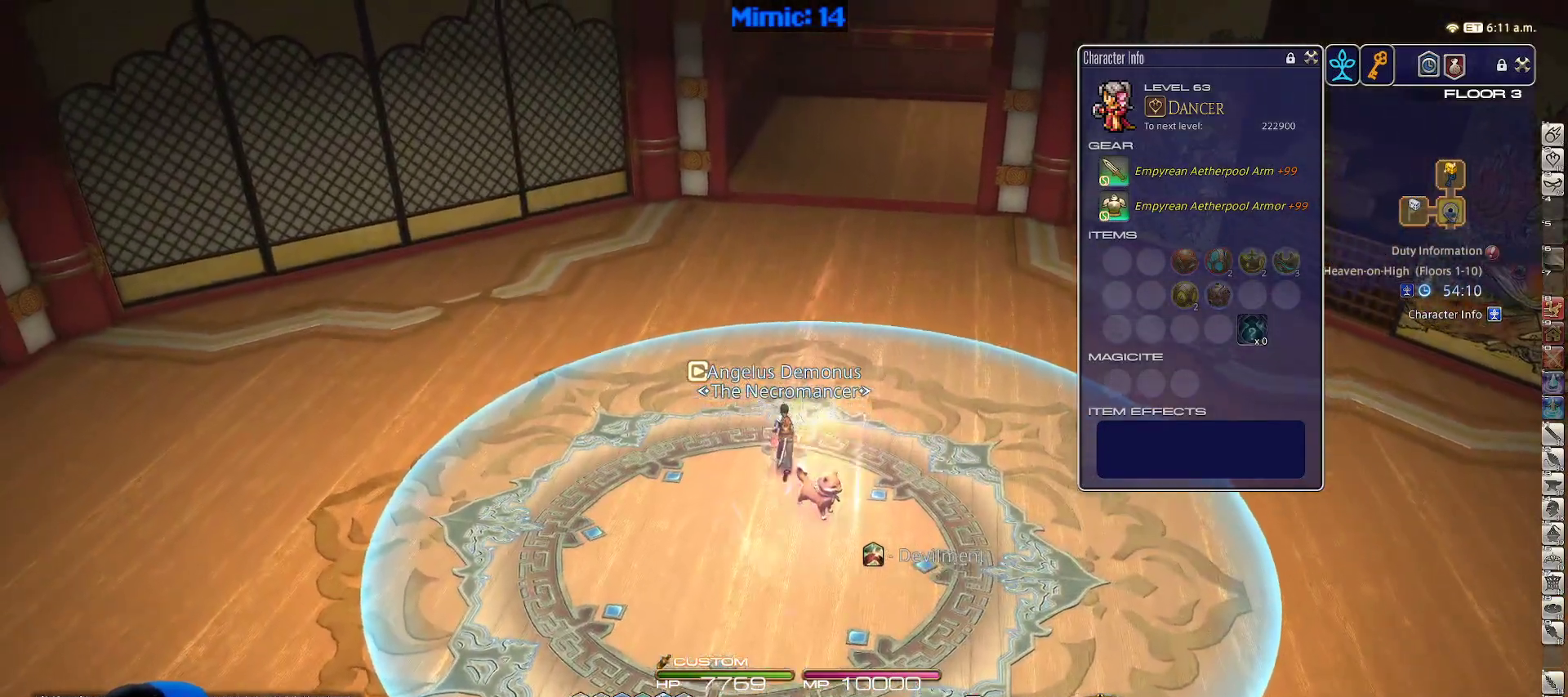
{"keys": [], "events": [[433, "w", "up"]]}
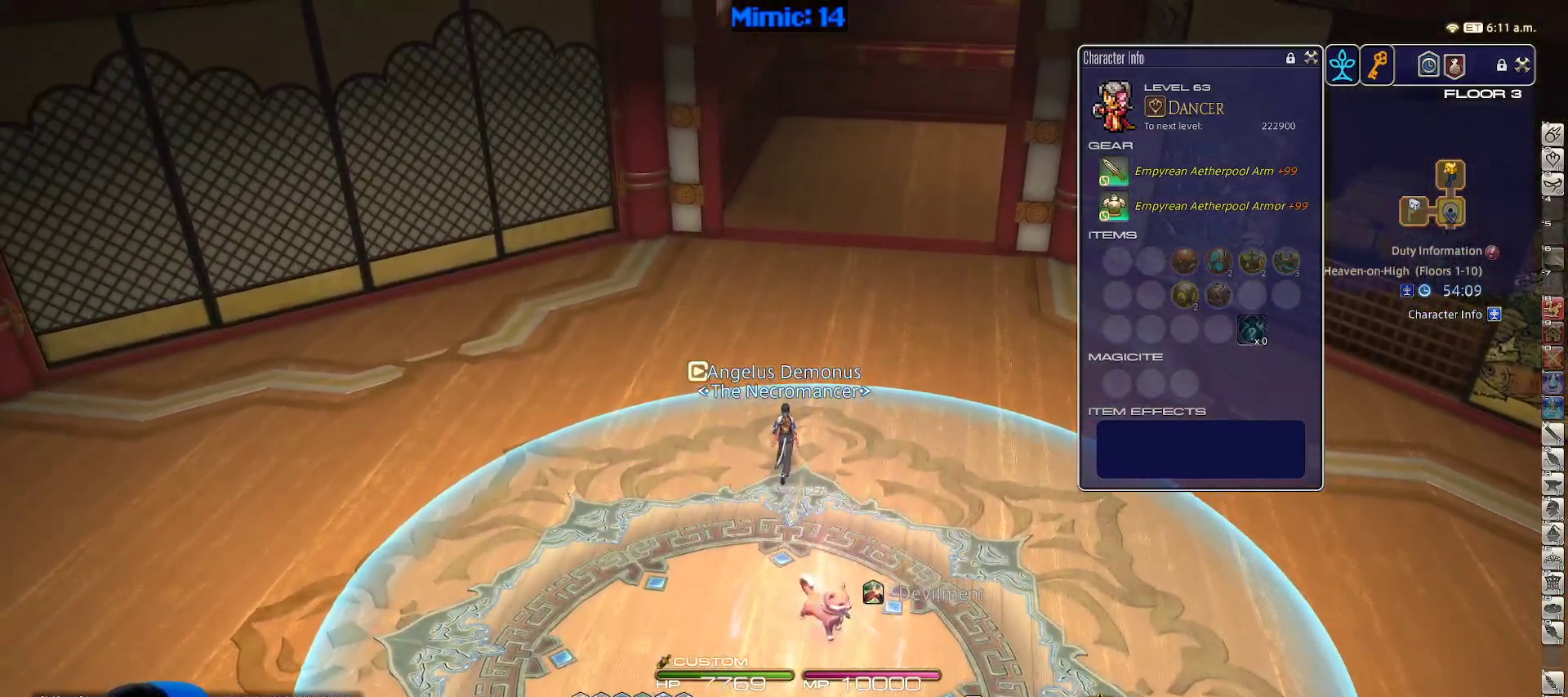
{"keys": ["w"], "events": [[300, "w", "down"]]}
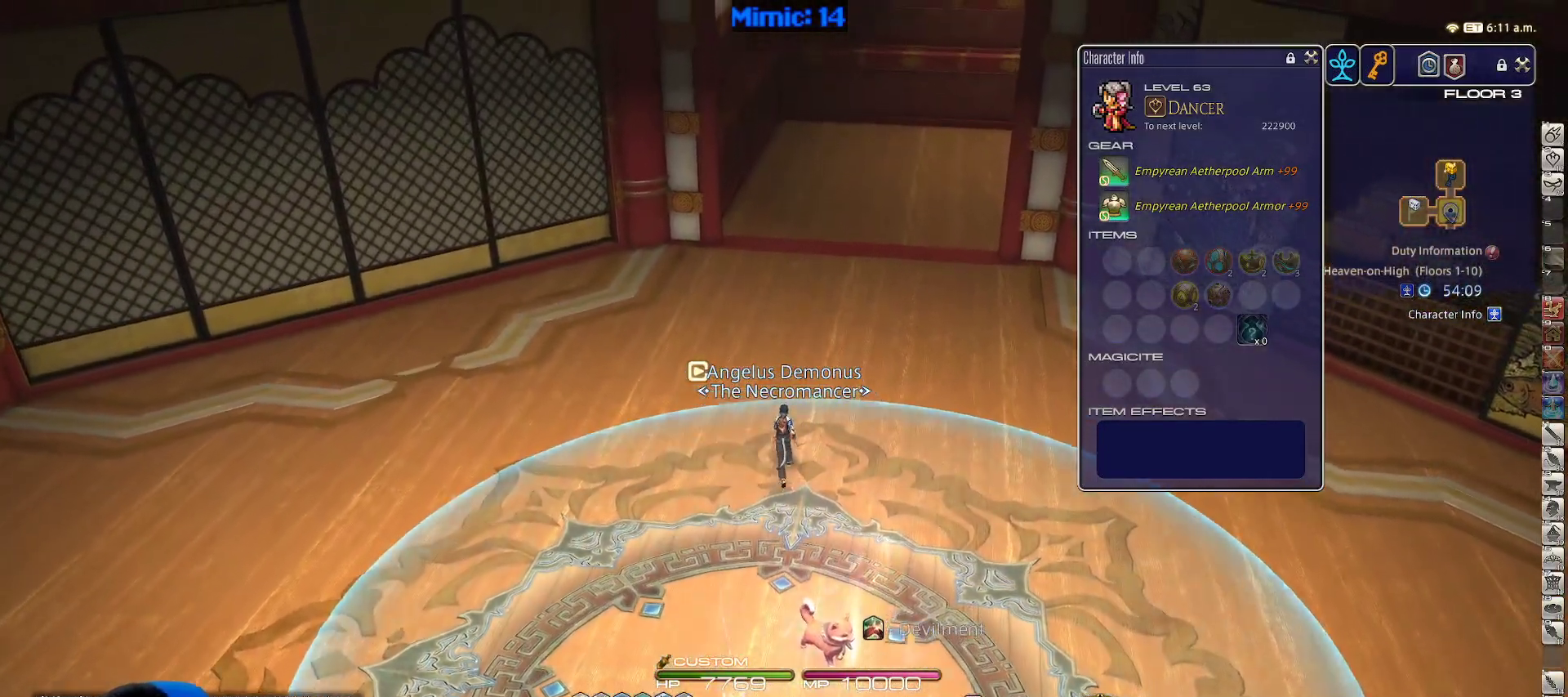
{"keys": ["rbracket", "w"], "events": [[167, "w", "up"], [400, "w", "down"], [500, "rbracket", "down"]]}
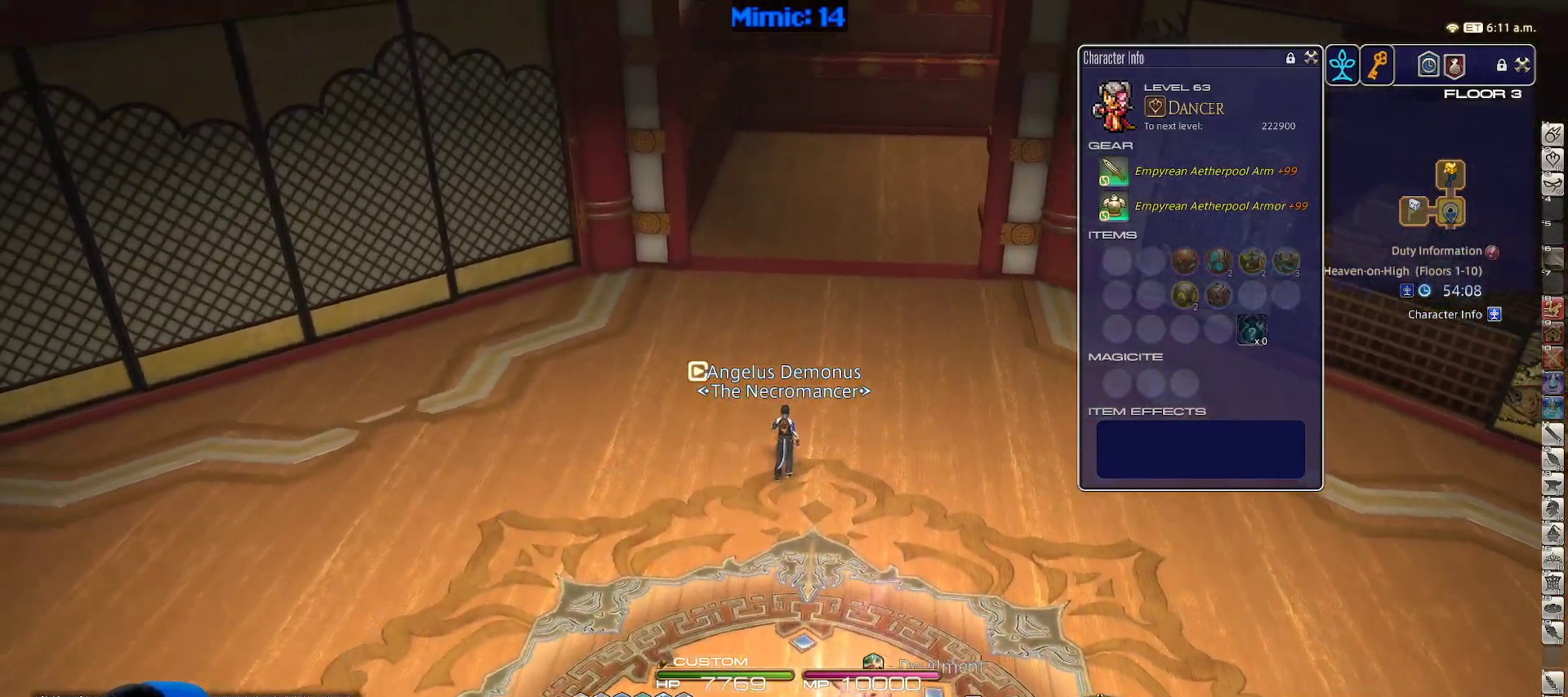
{"keys": ["w"], "events": [[50, "minus", "down"], [133, "rbracket", "up"], [200, "minus", "up"], [367, "space", "down"], [483, "space", "up"]]}
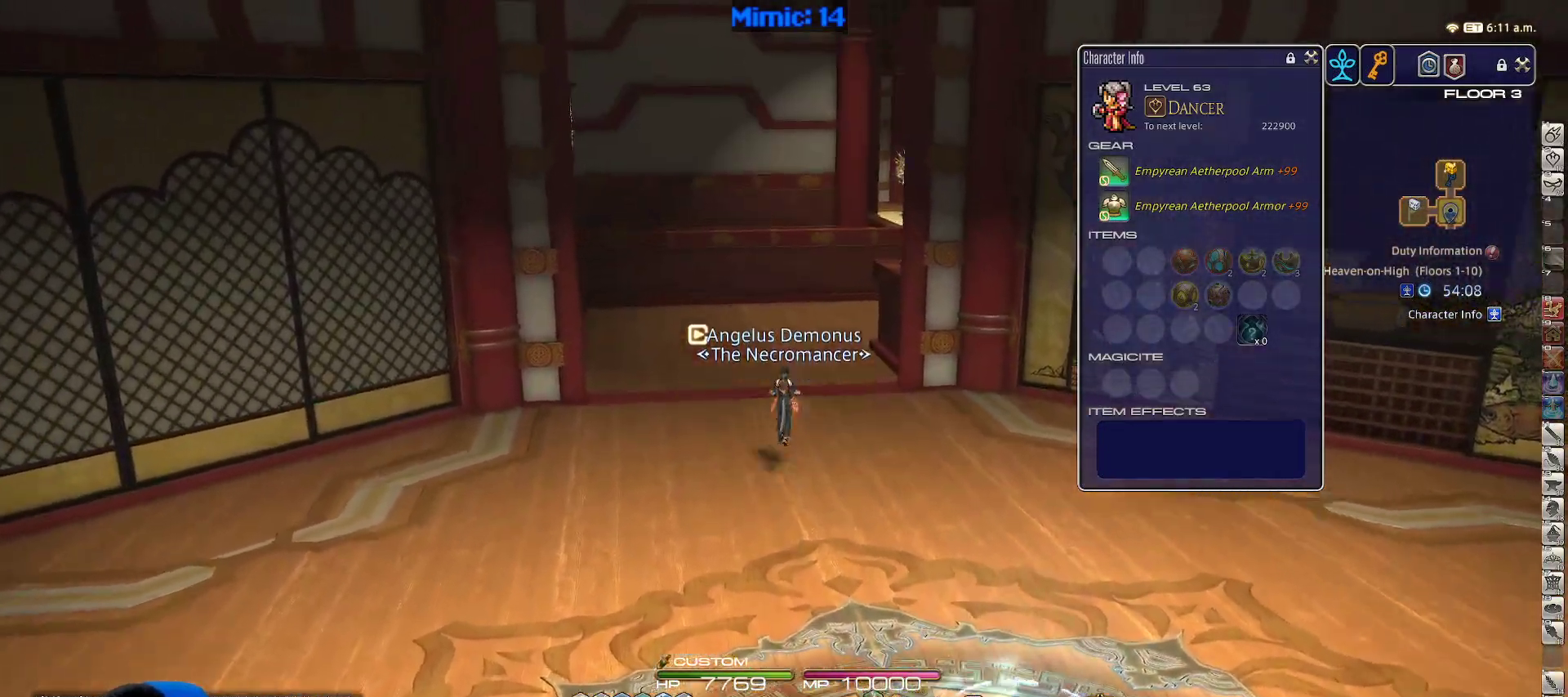
{"keys": ["w"], "events": [[217, "rbracket", "down"], [350, "rbracket", "up"]]}
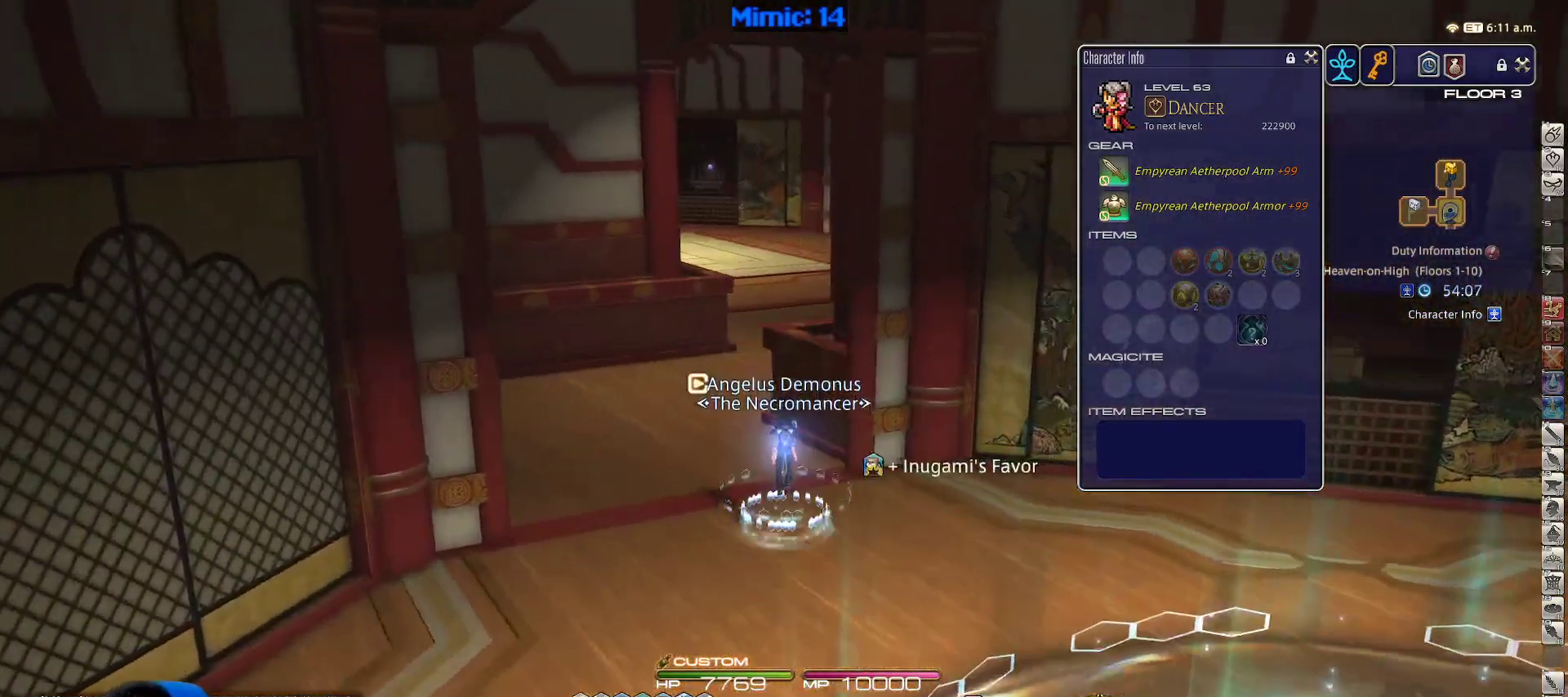
{"keys": ["w"], "events": [[133, "a", "down"], [367, "a", "up"]]}
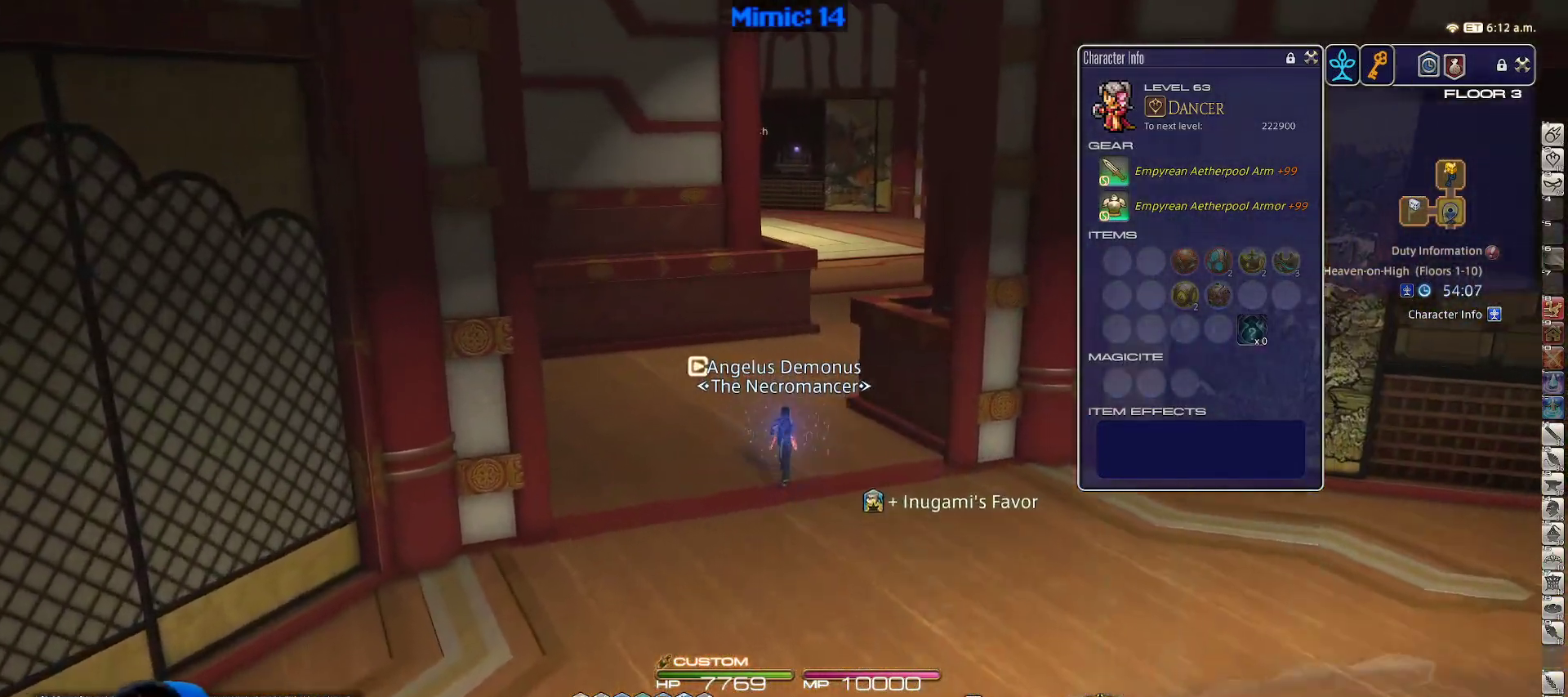
{"keys": ["w"], "events": []}
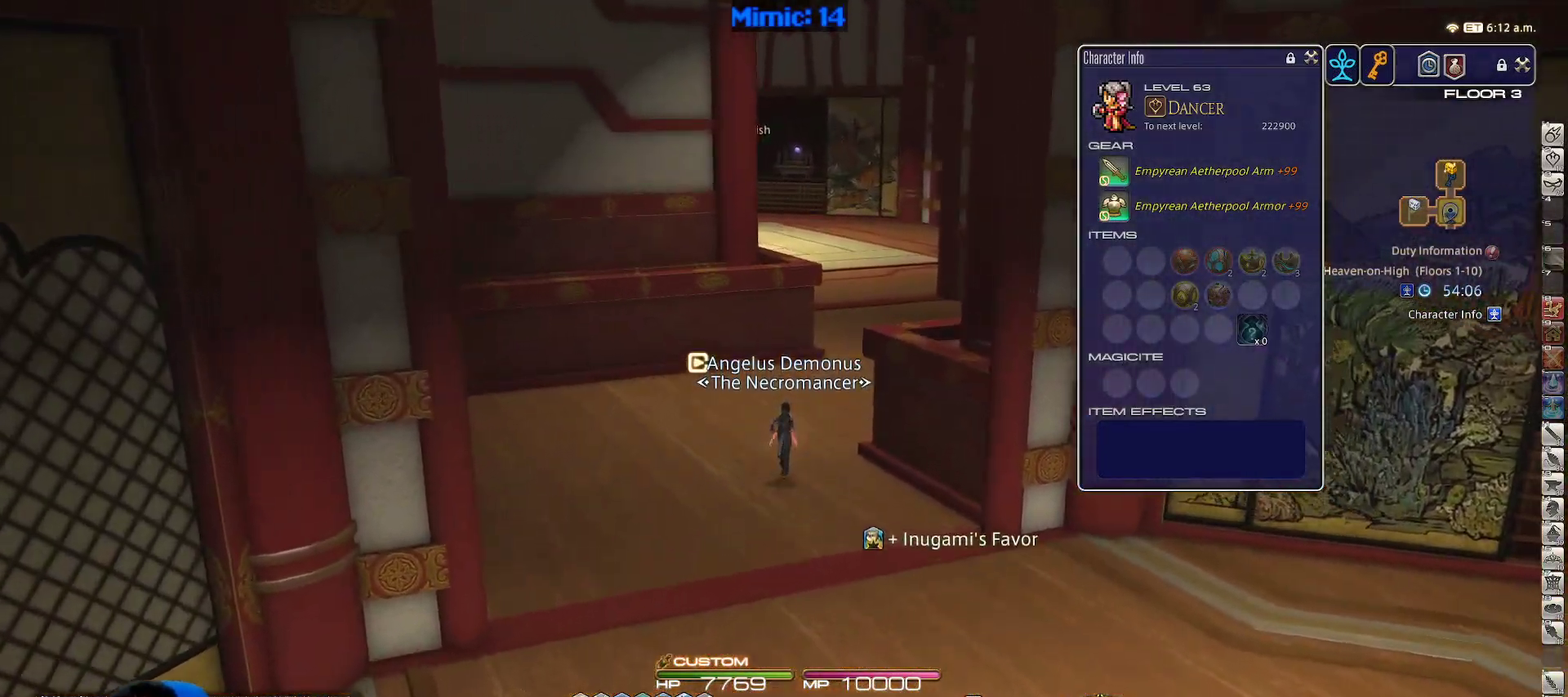
{"keys": ["w"], "events": []}
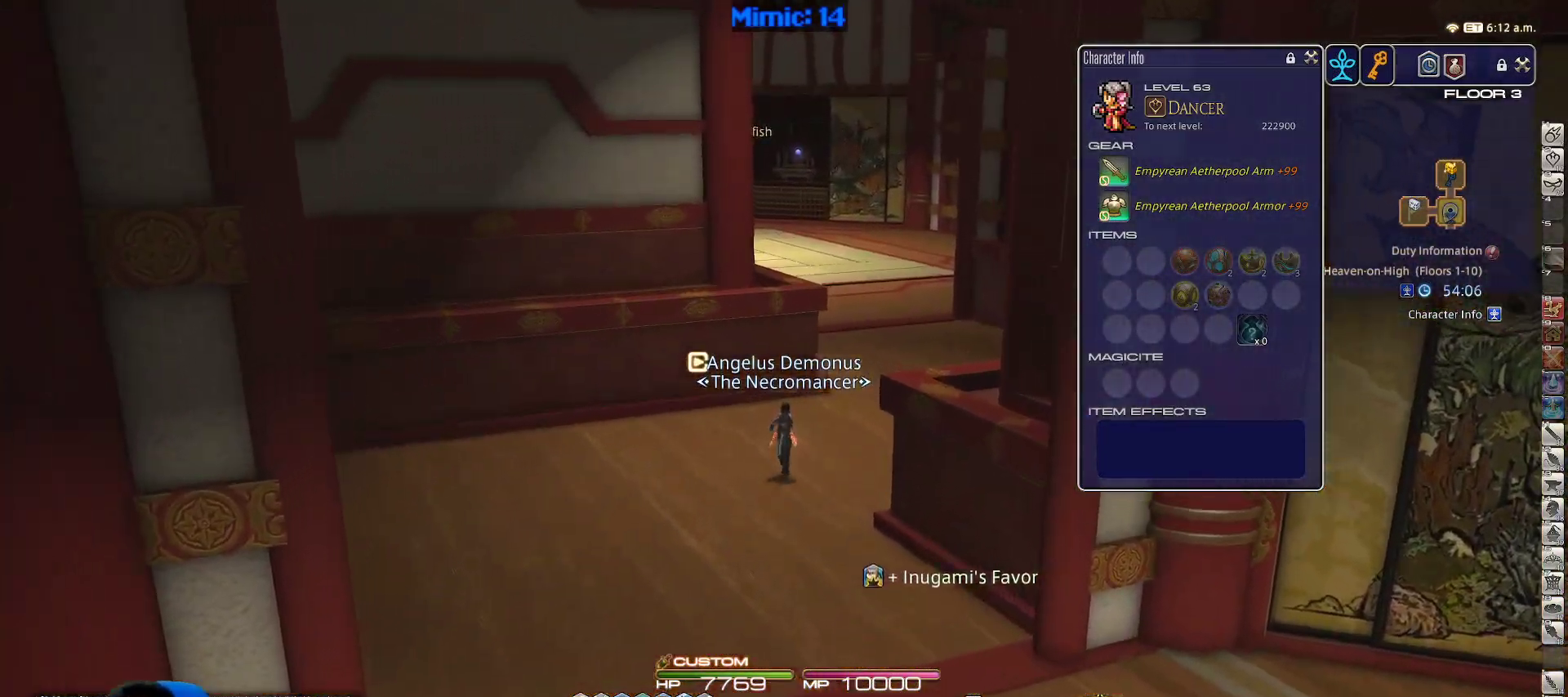
{"keys": ["d", "w"], "events": [[267, "d", "down"]]}
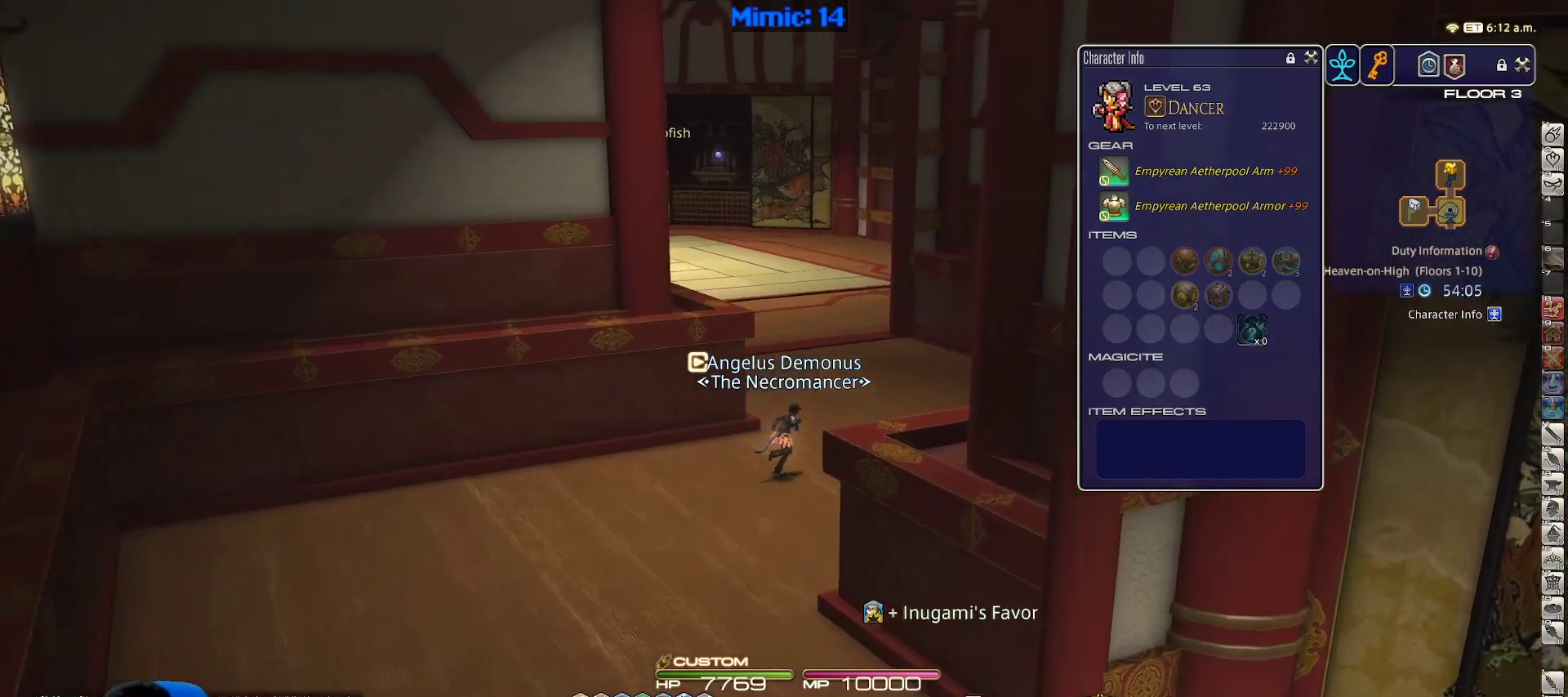
{"keys": ["d", "p", "w"], "events": [[333, "p", "down"]]}
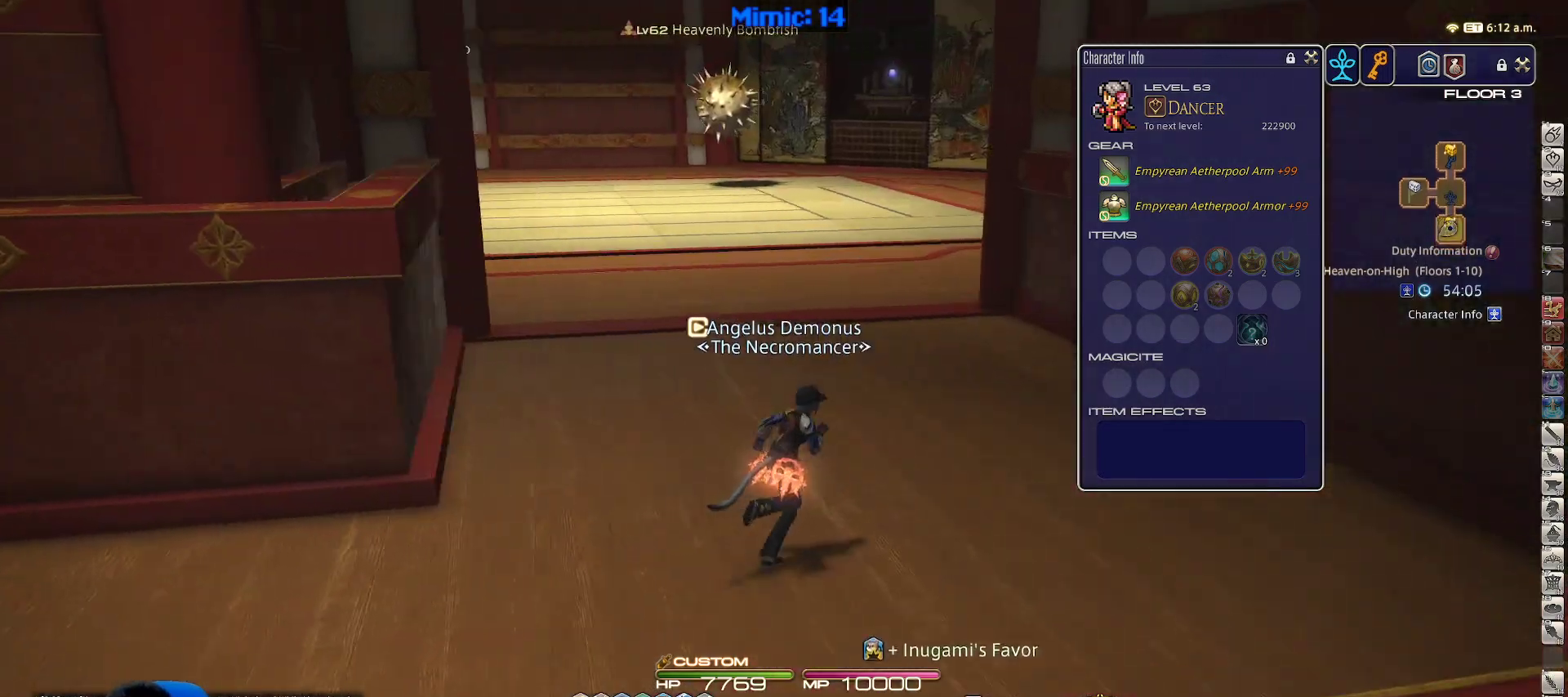
{"keys": ["return", "w"], "events": [[67, "q", "down"], [150, "p", "up"], [200, "q", "up"], [483, "d", "up"], [483, "return", "down"]]}
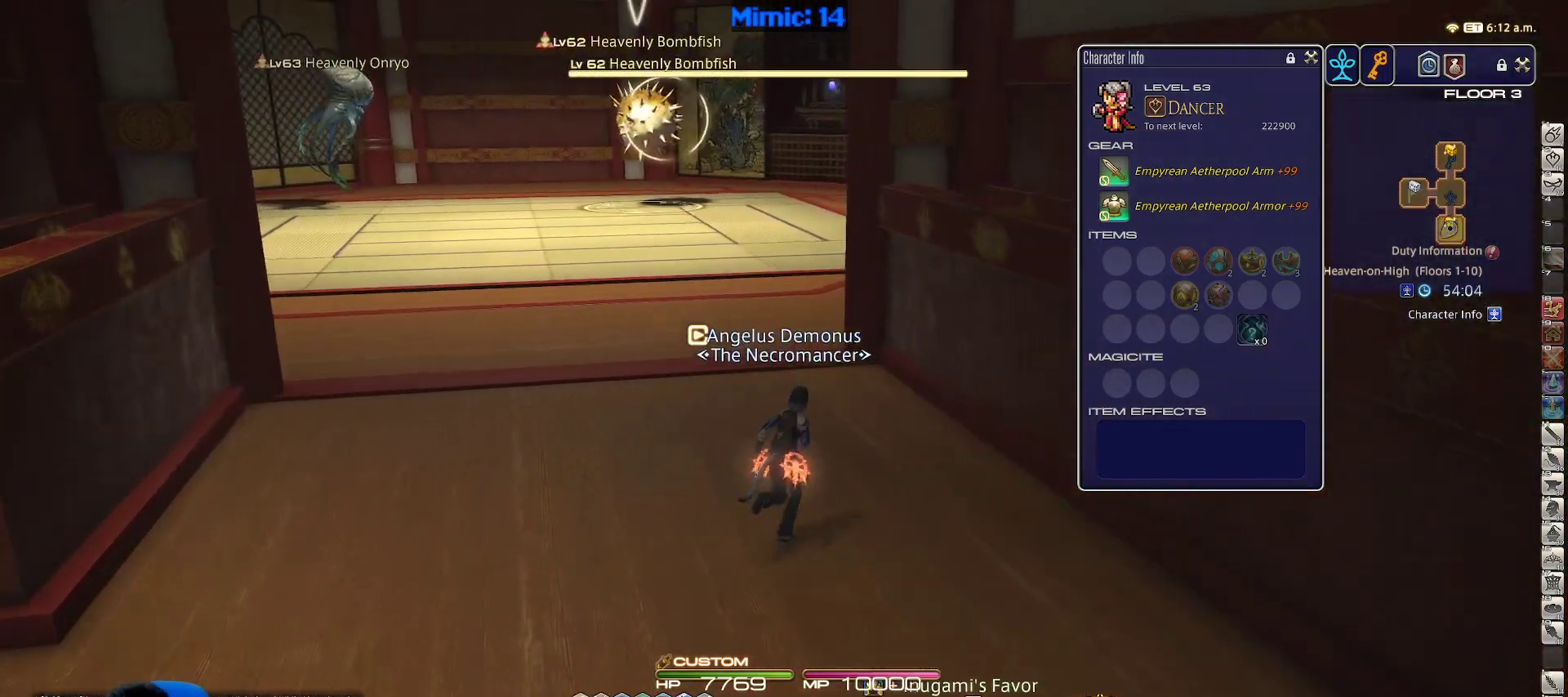
{"keys": ["w"], "events": [[83, "return", "up"], [217, "p", "down"], [267, "p", "up"]]}
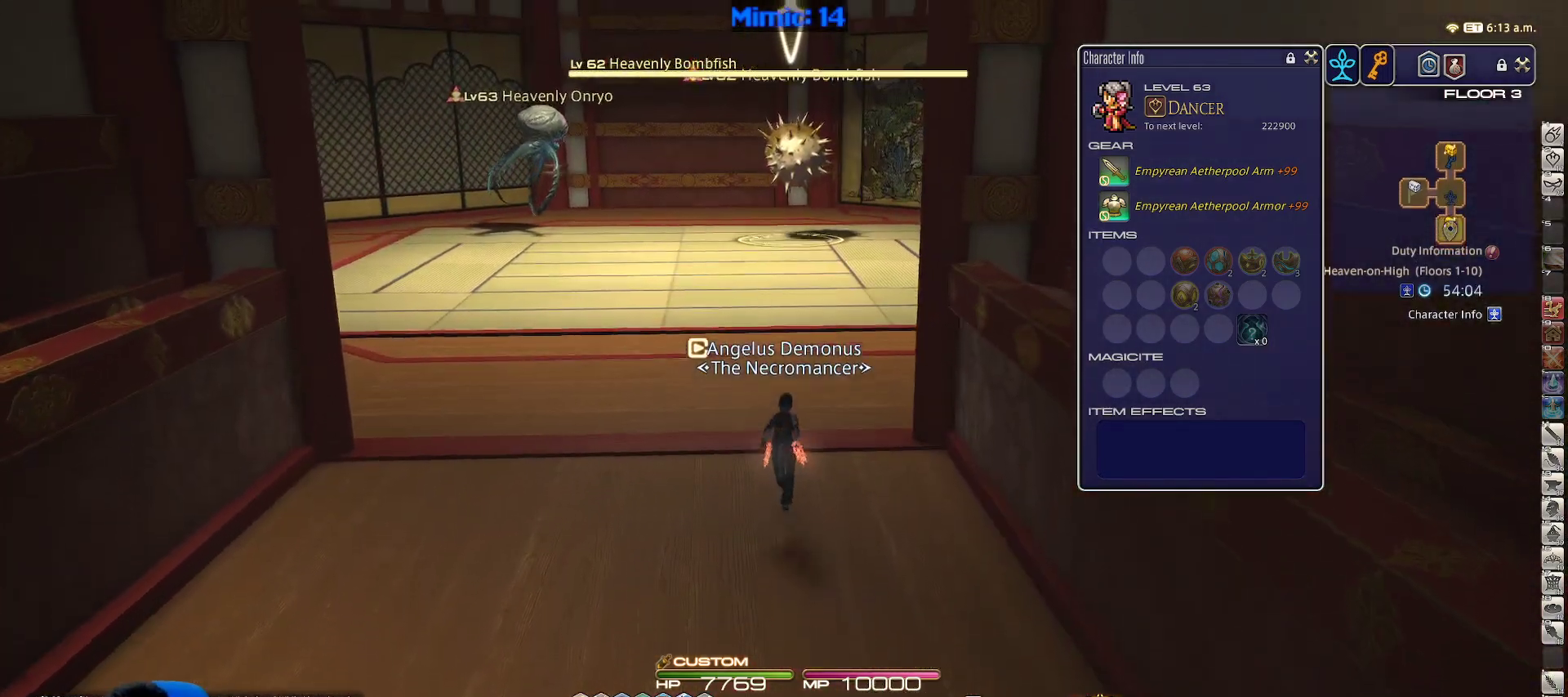
{"keys": ["4", "w"], "events": [[100, "rbracket", "down"], [383, "rbracket", "up"], [433, "4", "down"]]}
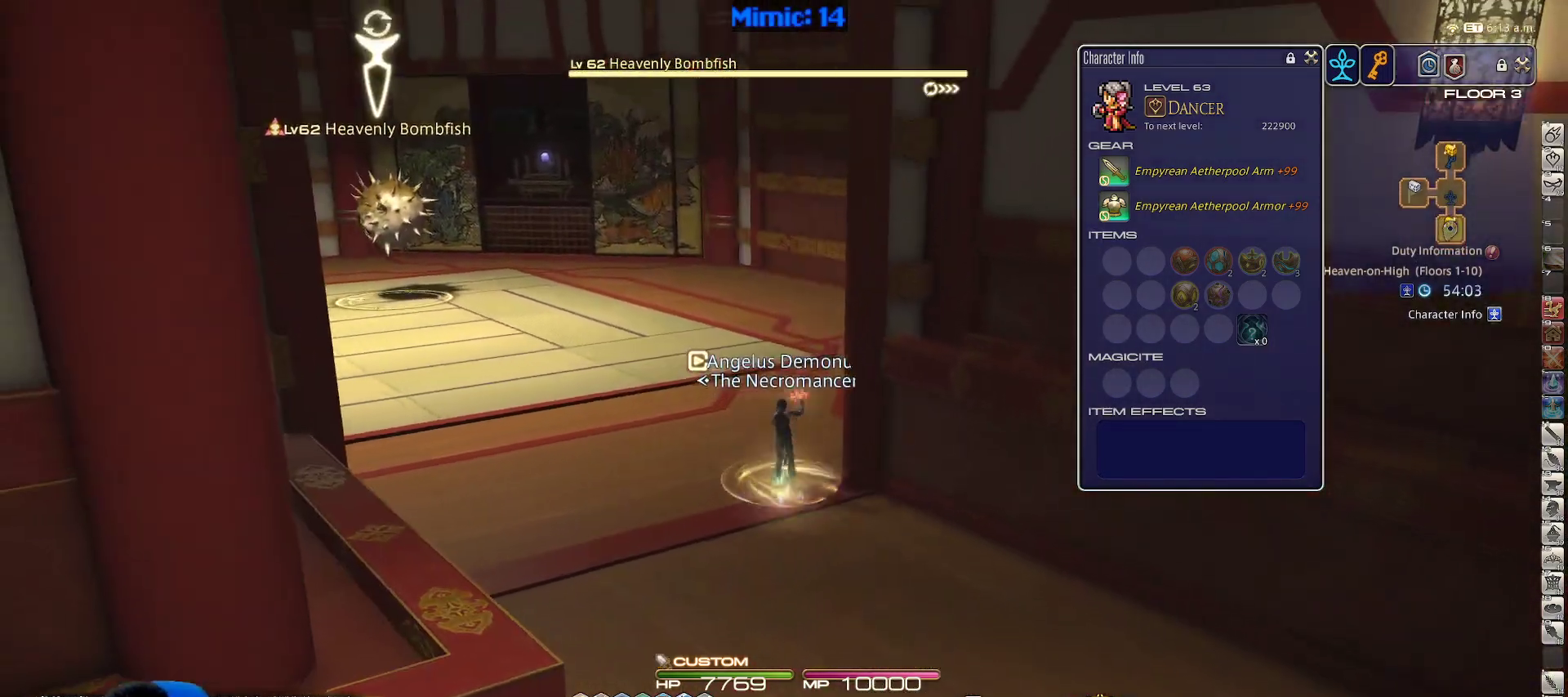
{"keys": ["d", "w"], "events": [[67, "4", "up"], [250, "rbracket", "down"], [300, "d", "down"], [383, "rbracket", "up"]]}
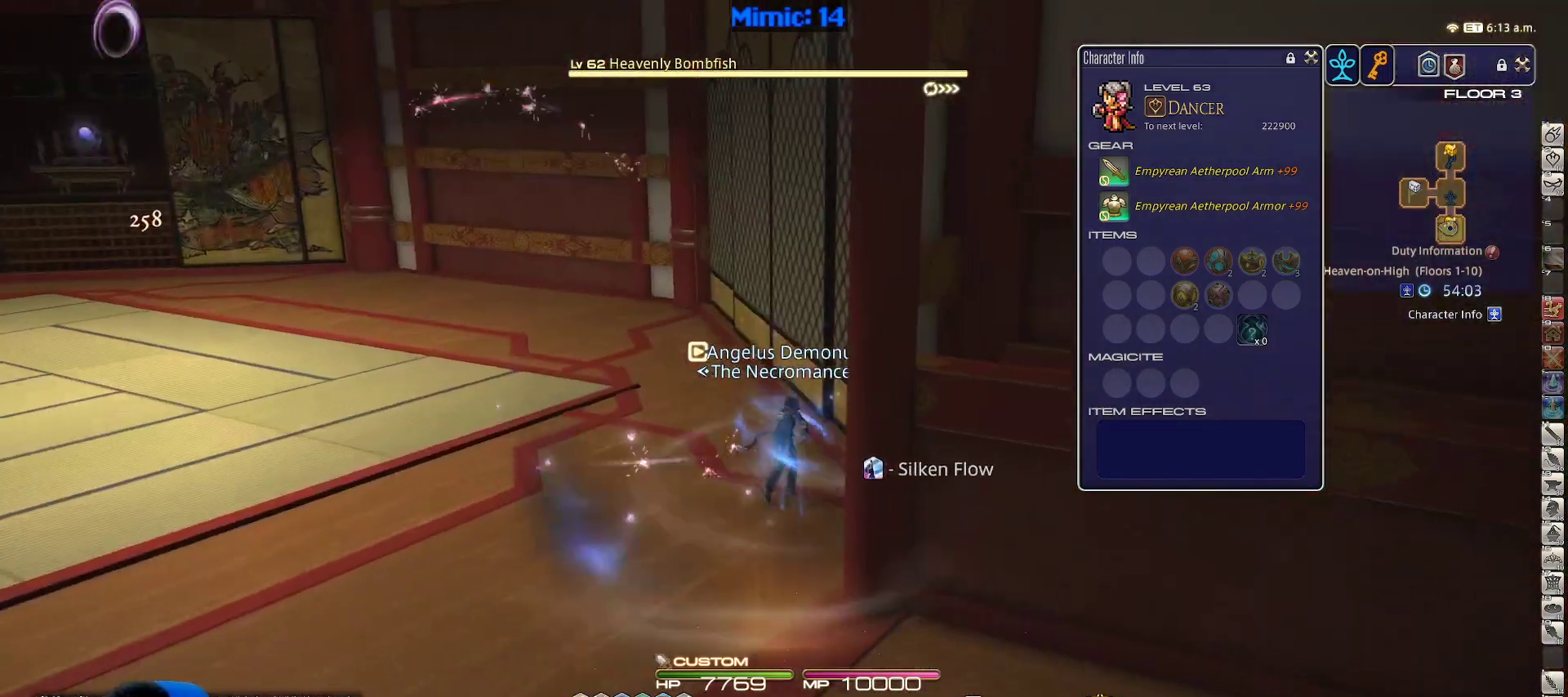
{"keys": ["a", "lbracket", "s"], "events": [[33, "d", "up"], [367, "a", "down"], [417, "w", "up"], [500, "lbracket", "down"], [500, "s", "down"]]}
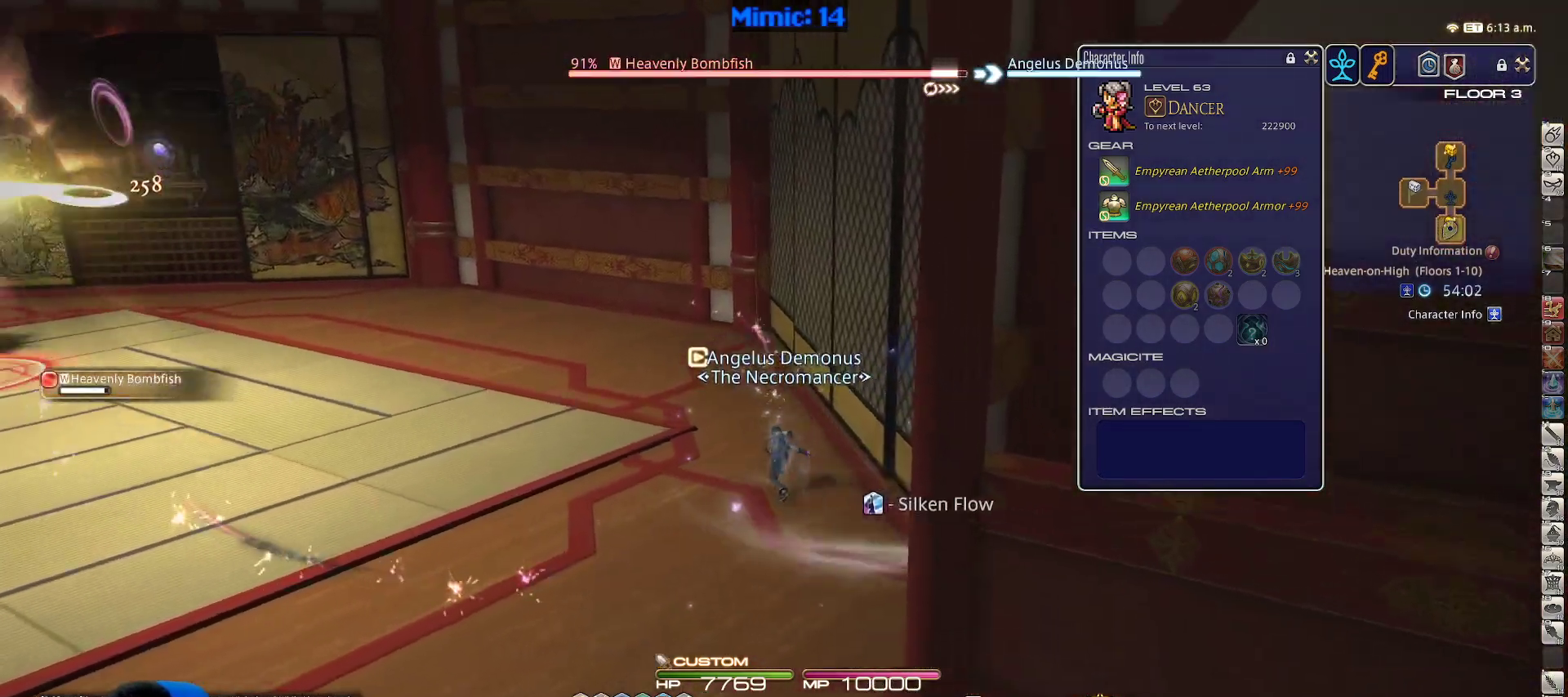
{"keys": ["minus", "p", "s"], "events": [[100, "a", "up"], [100, "lbracket", "up"], [150, "alt_r", "down"], [250, "1", "down"], [333, "1", "up"], [333, "alt_r", "up"], [467, "minus", "down"], [467, "p", "down"]]}
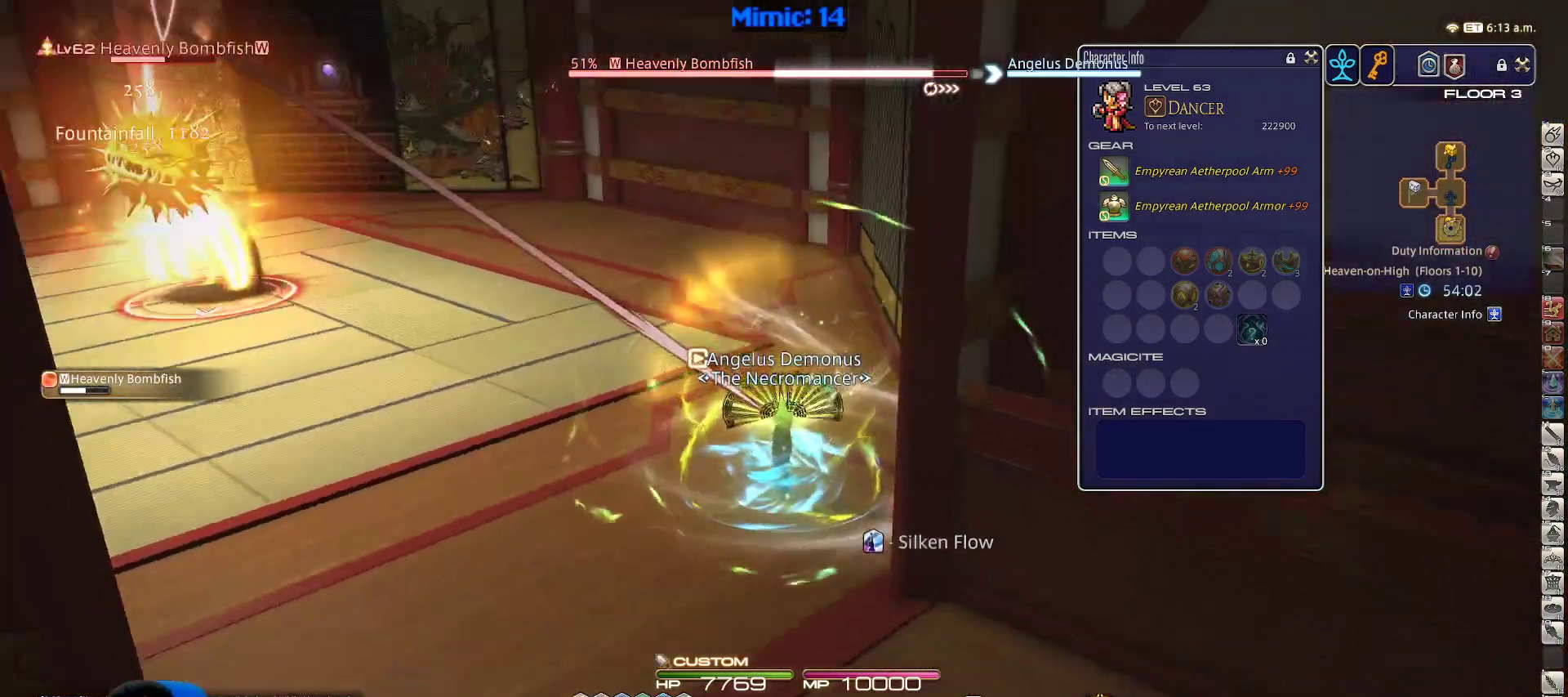
{"keys": ["s", "shift_r"], "events": [[67, "a", "down"], [67, "p", "up"], [117, "minus", "up"], [167, "p", "down"], [350, "p", "up"], [400, "a", "up"], [483, "shift_r", "down"]]}
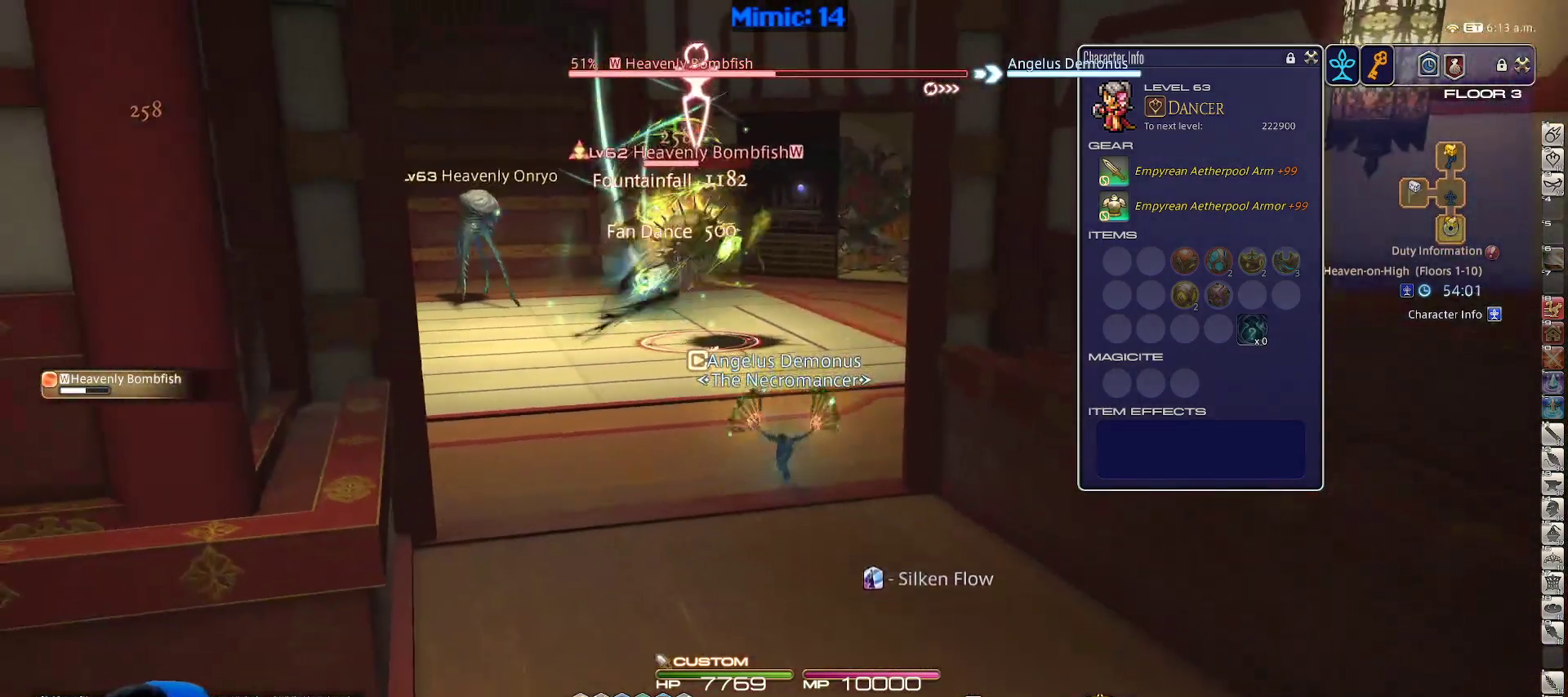
{"keys": ["a", "s"], "events": [[83, "1", "down"], [217, "1", "up"], [217, "shift_r", "up"], [317, "p", "down"], [367, "a", "down"], [367, "lbracket", "down"], [467, "lbracket", "up"], [467, "p", "up"]]}
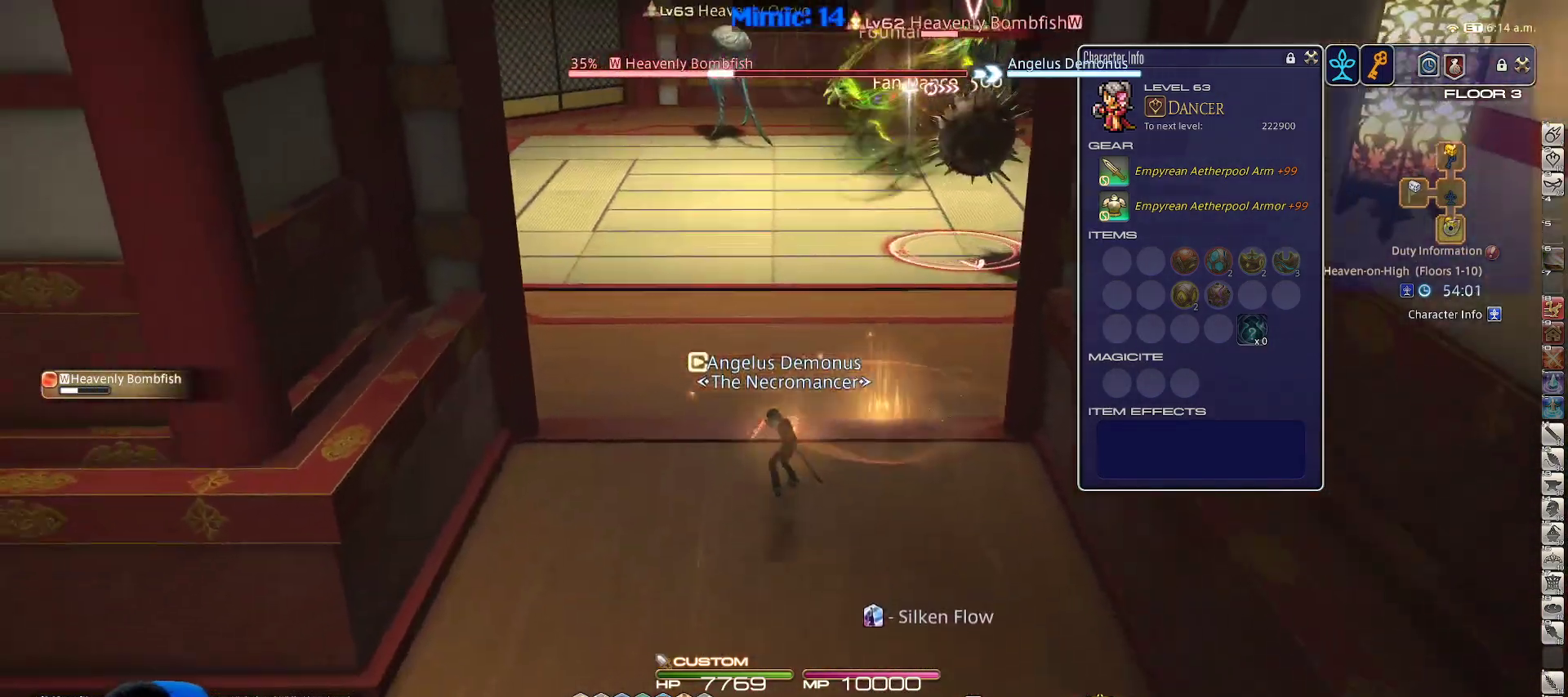
{"keys": ["p", "w"], "events": [[17, "p", "down"], [17, "s", "up"], [150, "w", "down"], [200, "p", "up"], [283, "return", "down"], [433, "a", "up"], [433, "return", "up"], [483, "p", "down"]]}
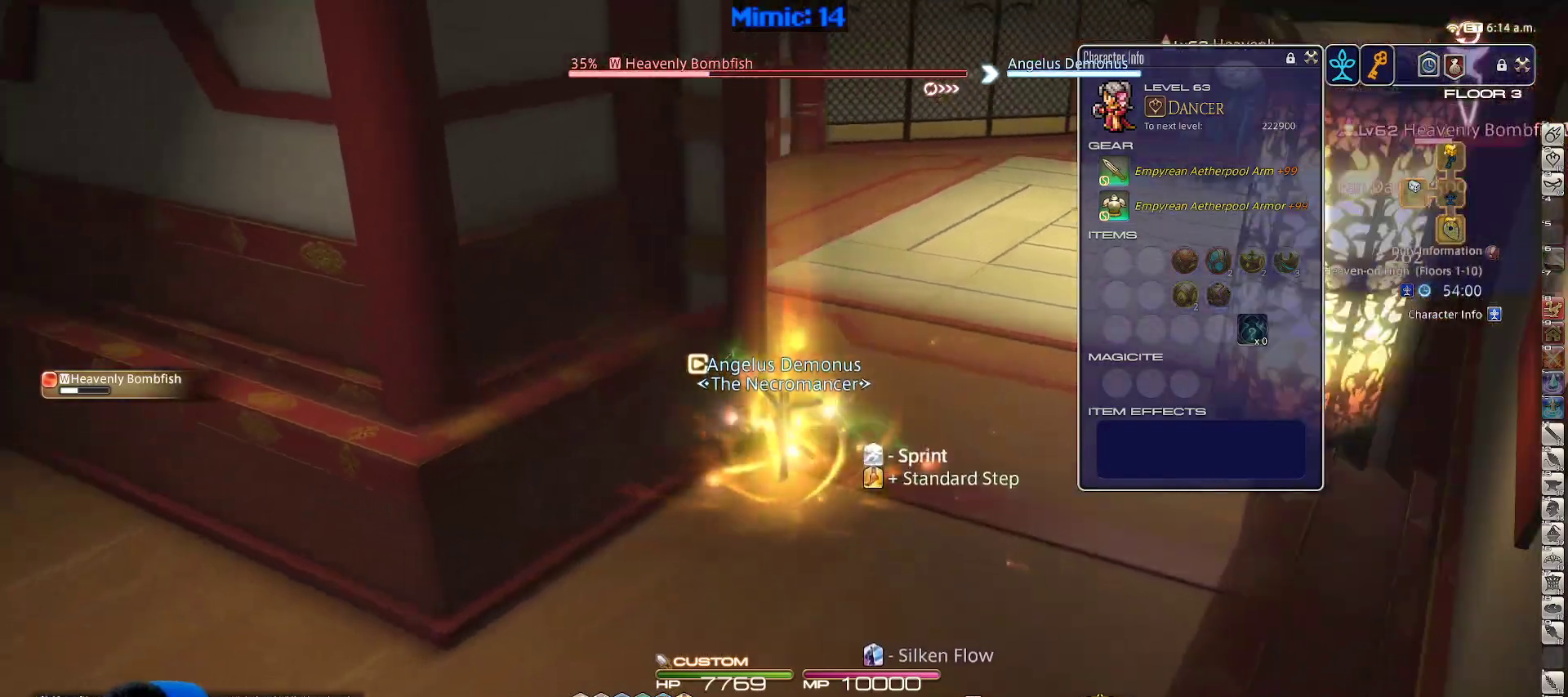
{"keys": ["w"], "events": [[67, "d", "down"], [117, "p", "up"], [200, "d", "up"], [250, "p", "down"], [350, "p", "up"]]}
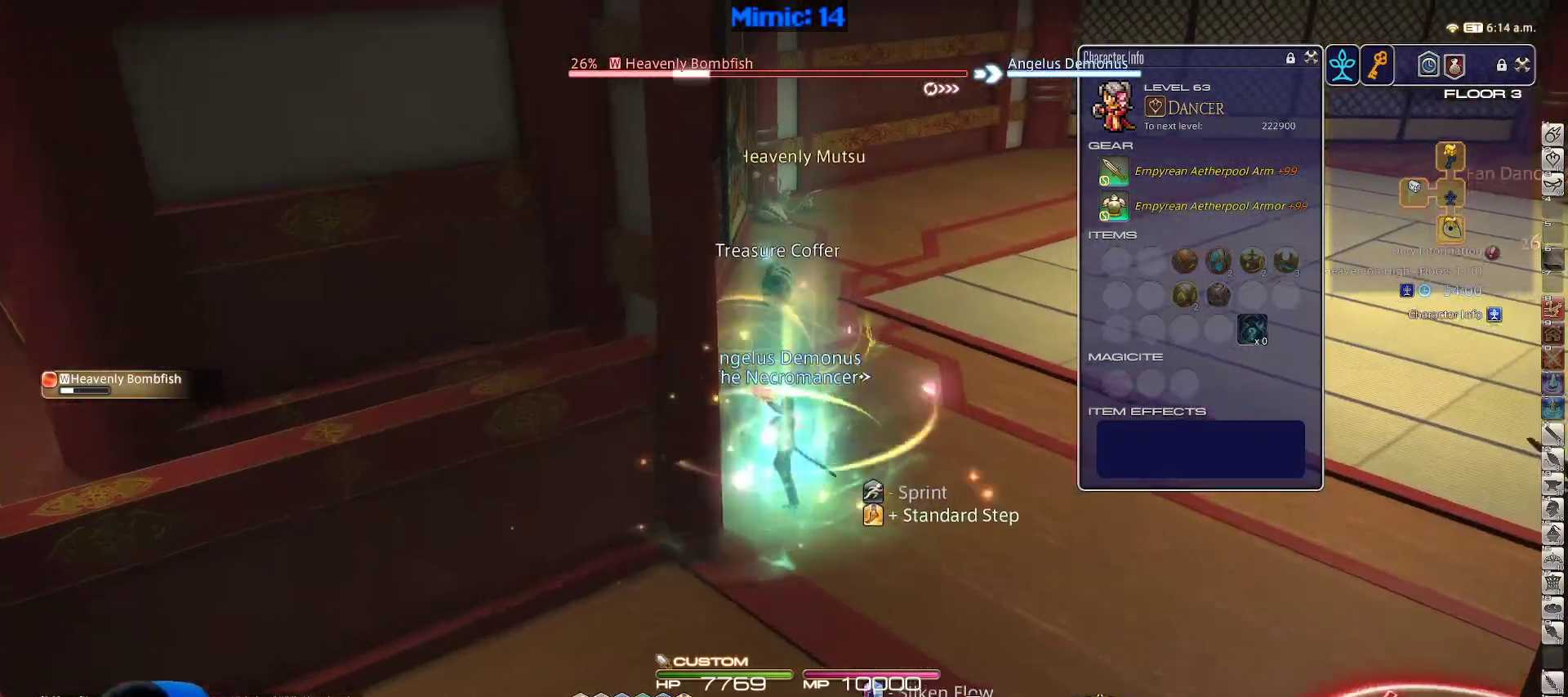
{"keys": ["a", "w"], "events": [[33, "2", "down"], [133, "2", "up"], [500, "a", "down"]]}
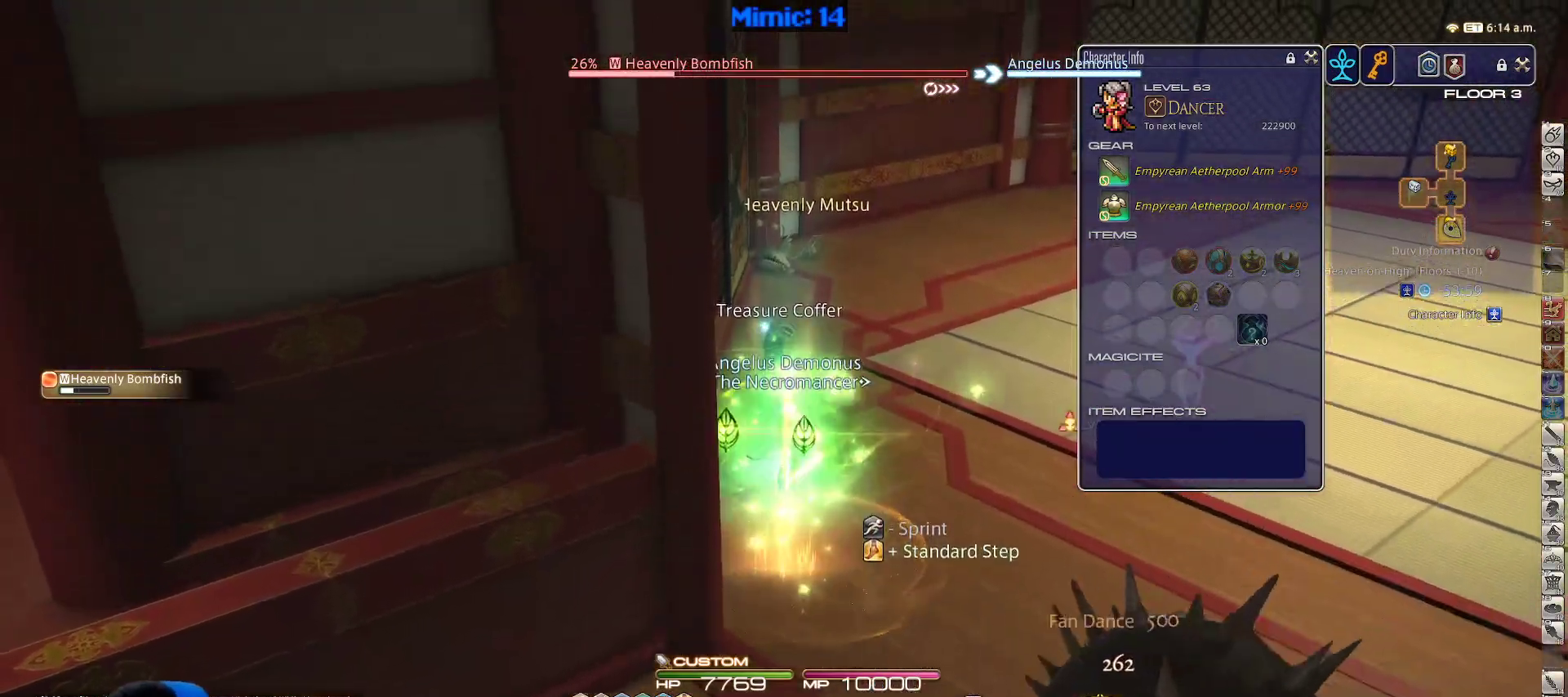
{"keys": [], "events": [[183, "a", "up"], [250, "w", "up"]]}
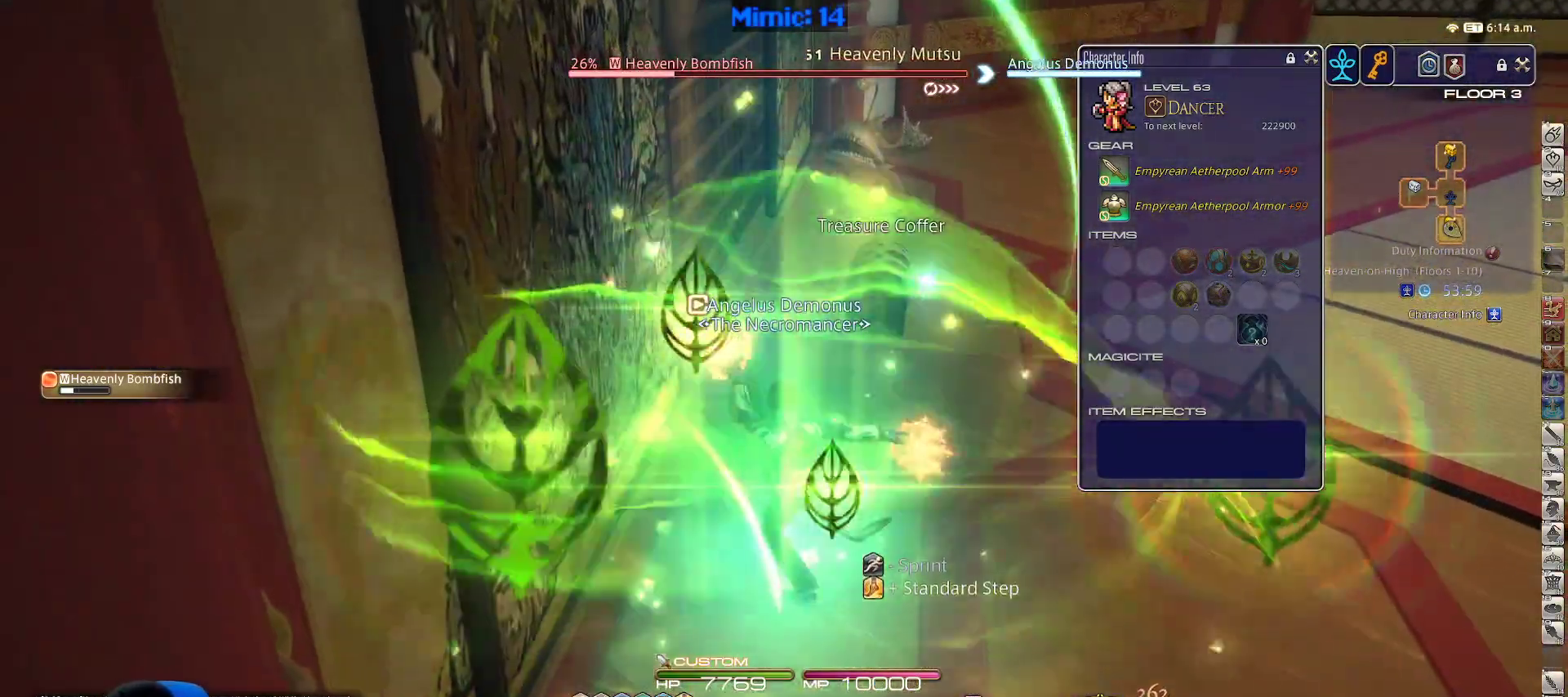
{"keys": ["p", "w"], "events": [[67, "p", "down"], [167, "w", "down"], [267, "3", "down"], [267, "p", "up"], [350, "3", "up"], [400, "p", "down"]]}
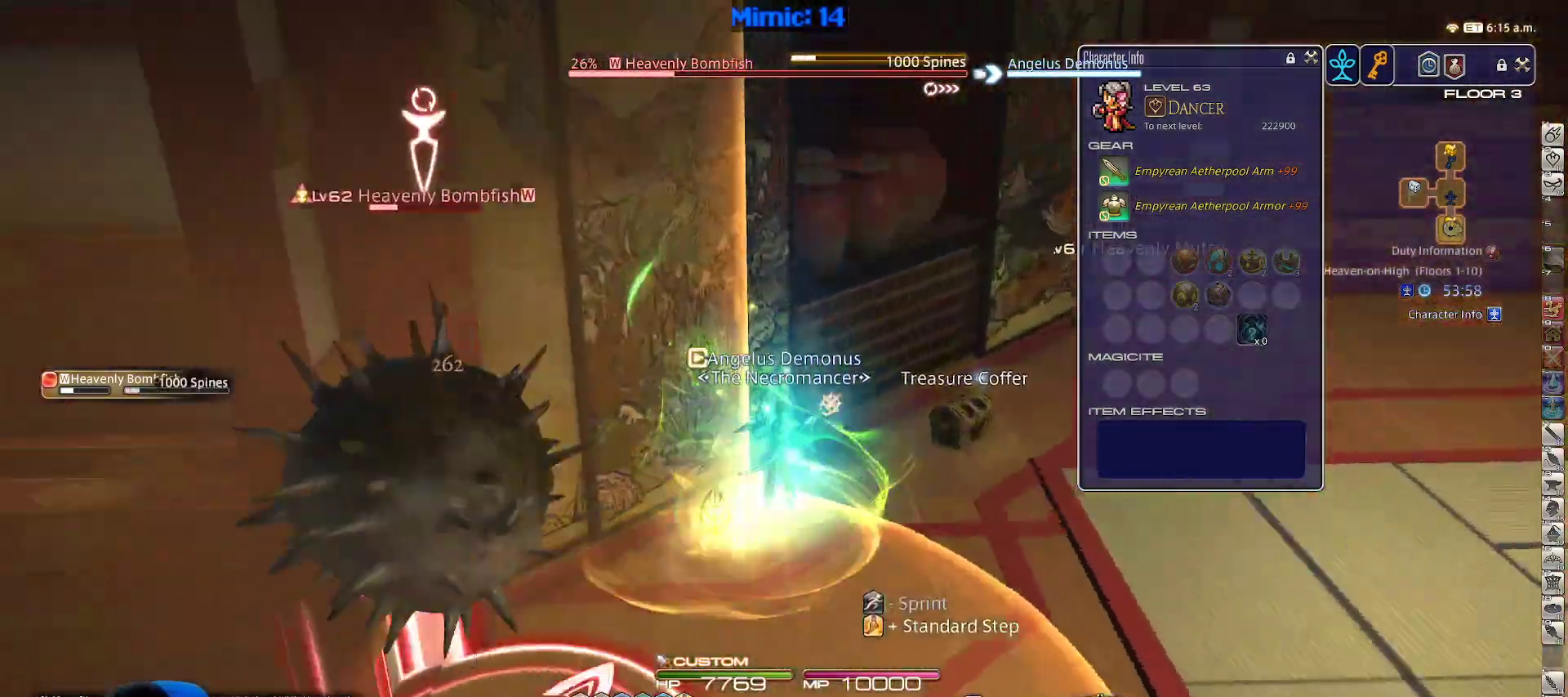
{"keys": ["w"], "events": [[33, "d", "down"], [83, "p", "up"], [83, "space", "down"], [133, "return", "down"], [183, "space", "up"], [267, "d", "up"], [267, "return", "up"]]}
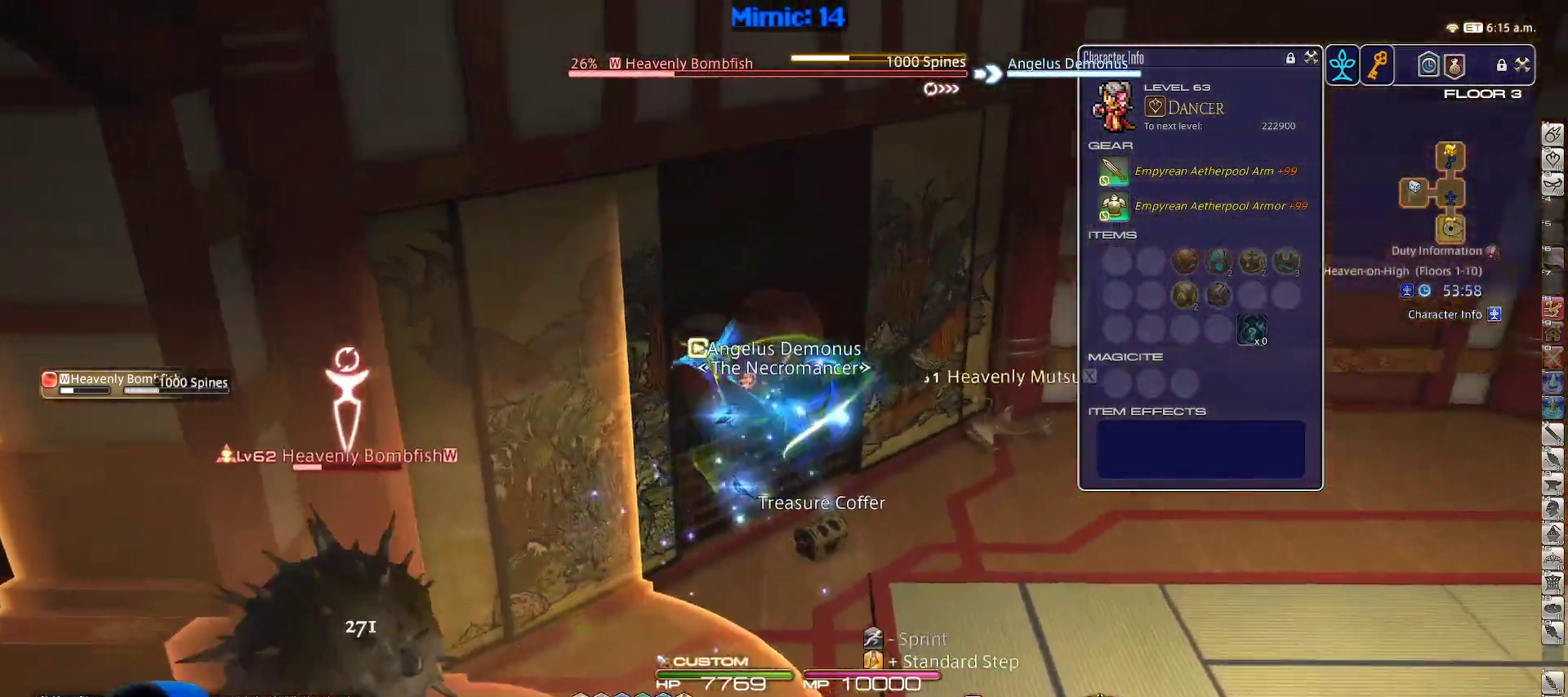
{"keys": ["1", "d", "shift_r", "w"], "events": [[183, "d", "down"], [367, "shift_r", "down"], [467, "1", "down"]]}
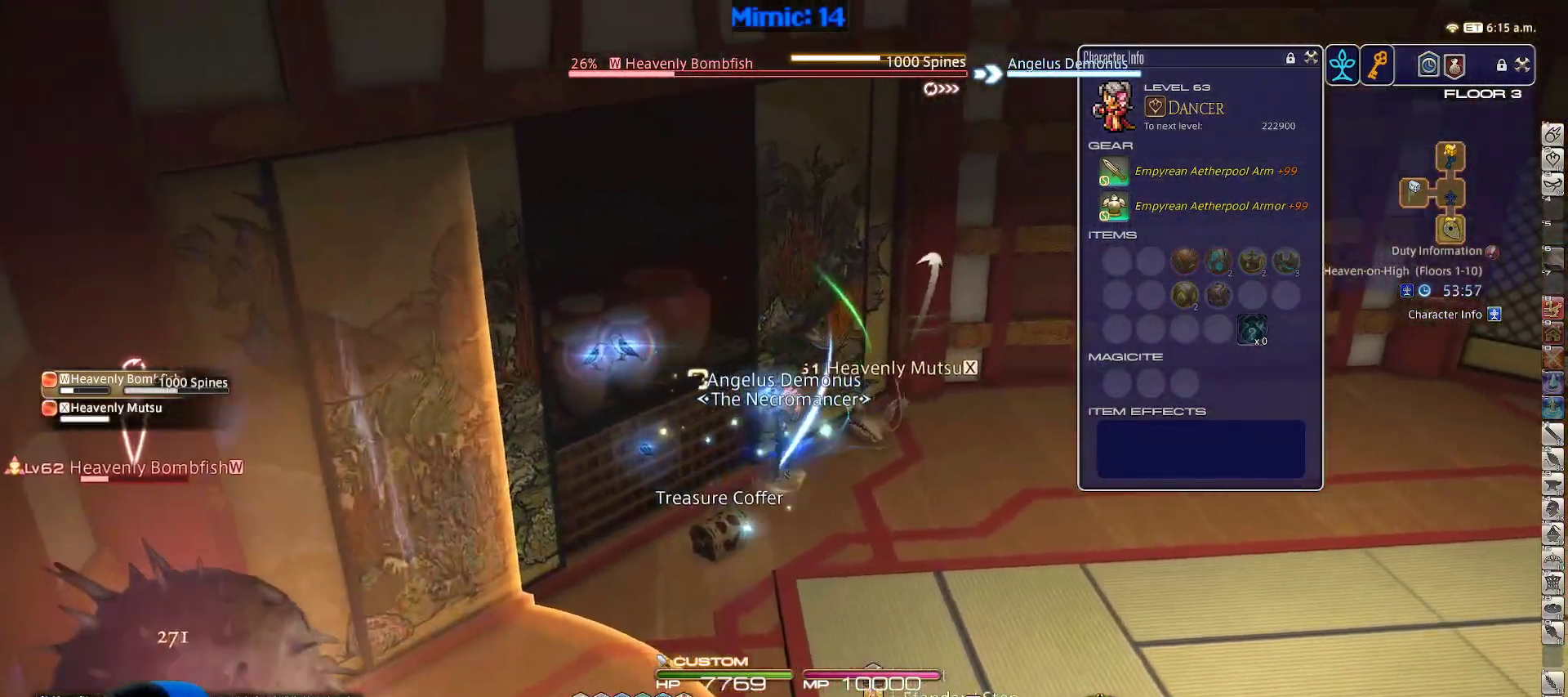
{"keys": ["d", "w"], "events": [[17, "1", "up"], [83, "1", "down"], [167, "1", "up"], [217, "shift_r", "up"]]}
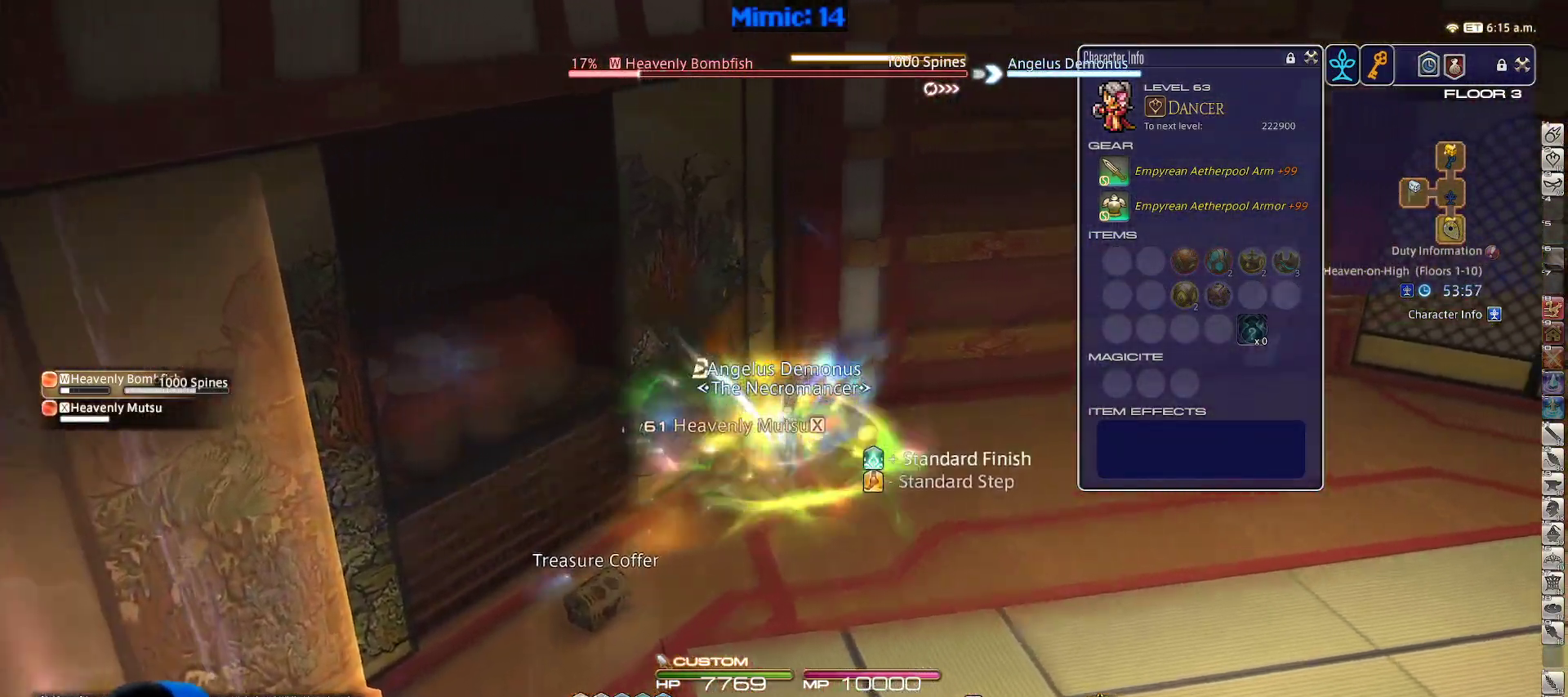
{"keys": ["d", "w"], "events": []}
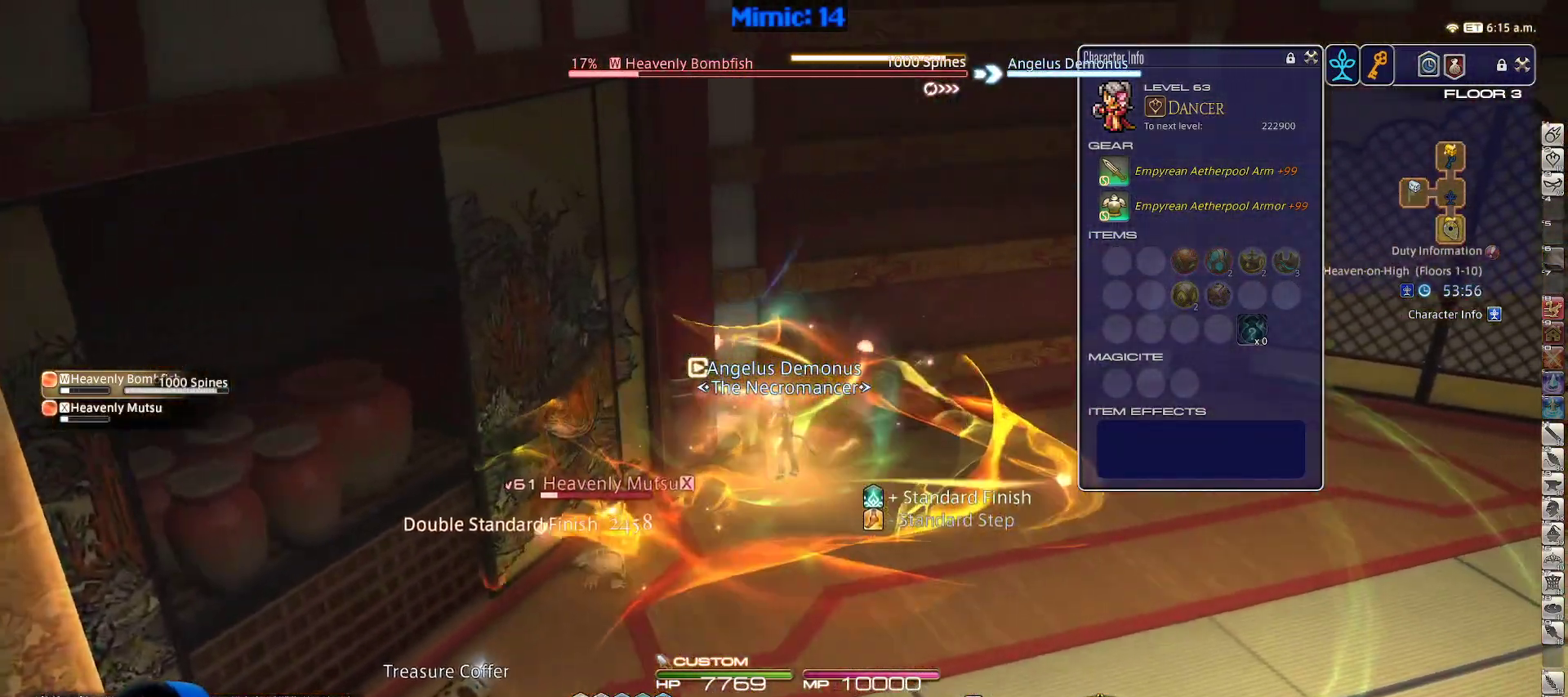
{"keys": ["d", "p", "w"], "events": [[383, "p", "down"]]}
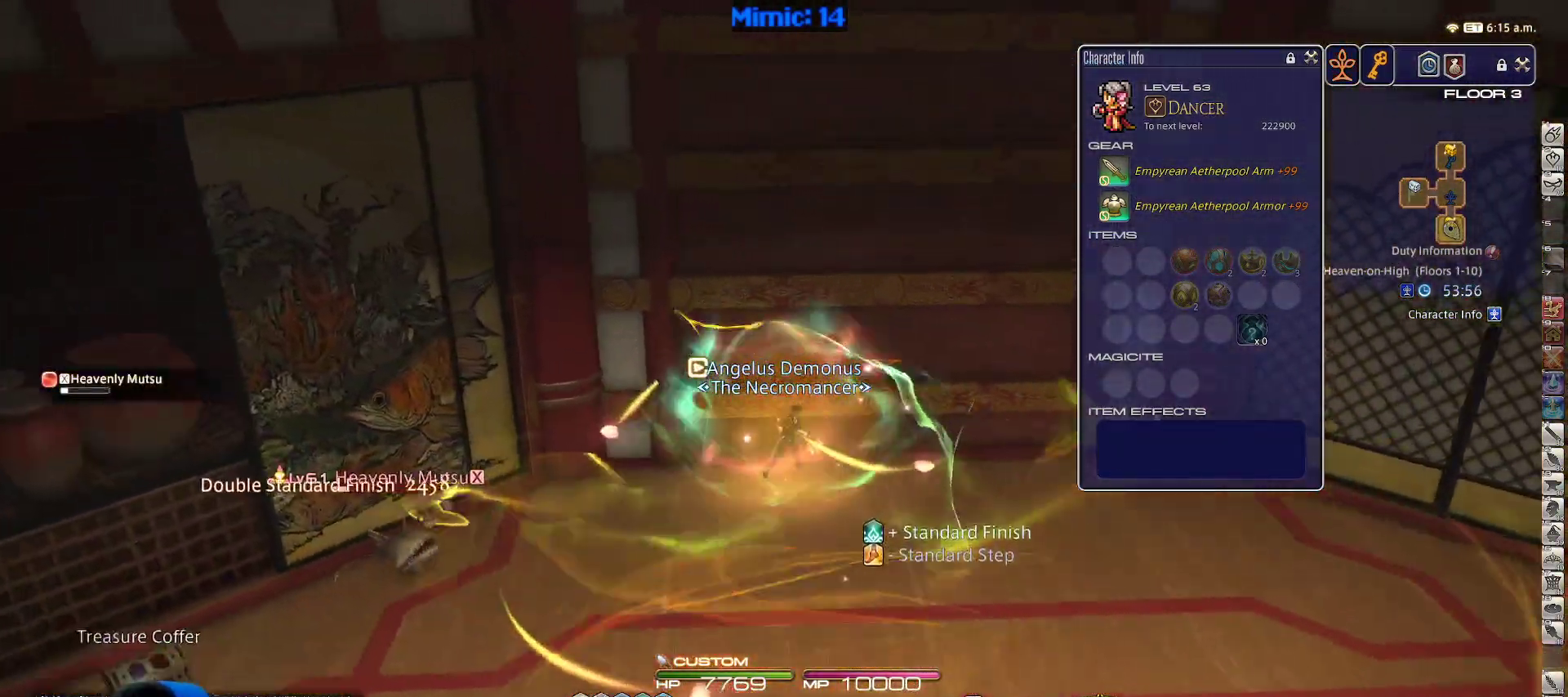
{"keys": ["d", "w"], "events": [[67, "q", "down"], [117, "return", "down"], [150, "q", "up"], [250, "return", "up"], [500, "p", "up"]]}